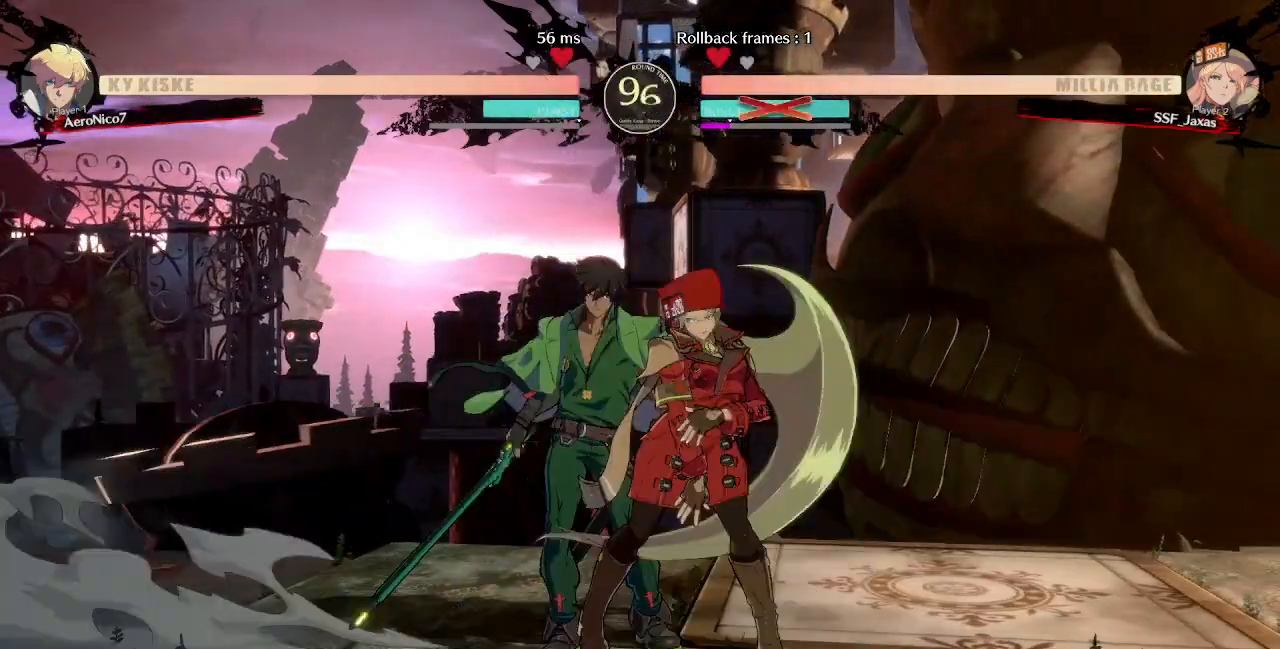
Gameplay with a controller (arcade stick); each line is a JSON object with the inputs held at the frame after it (dt_ms = milliseconds from this image to that frame). "events" lists button and stick changes between this image and that frame as [ms after this image, input, new state], when the widget could be followed in between. Not read: L3 R3 SELECT START.
{"dt_ms": 520, "buttons": ["DPAD_RIGHT"], "events": [[40, "L1", "up"]]}
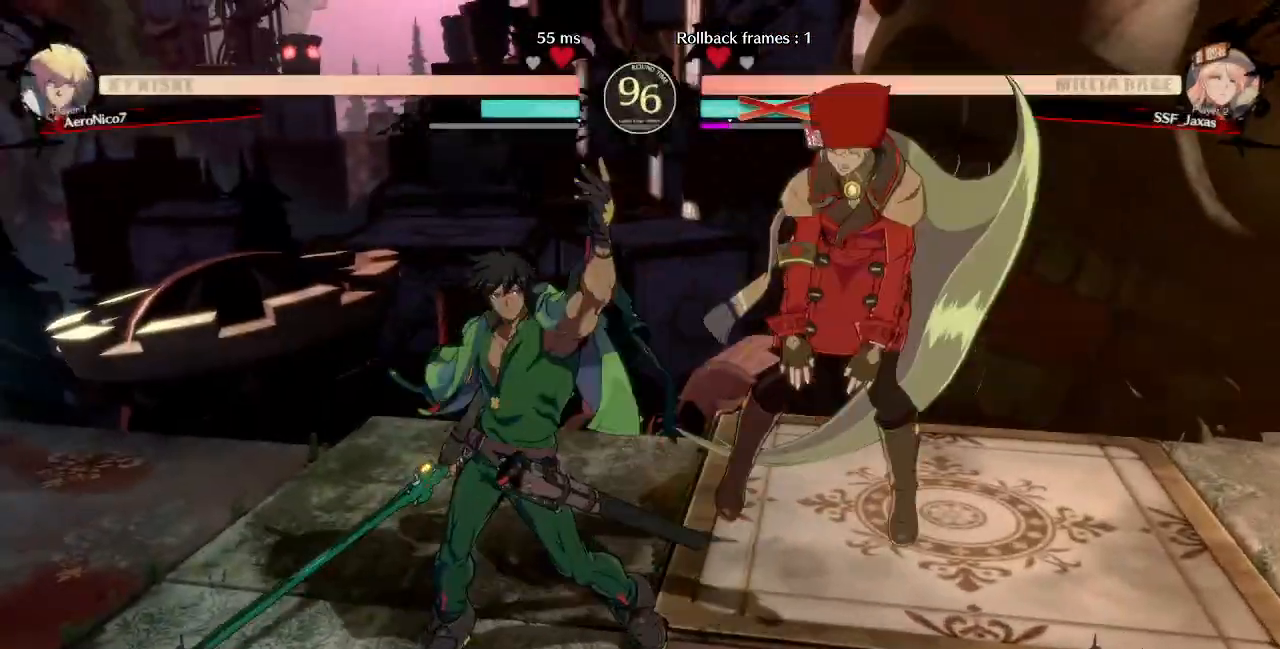
{"dt_ms": 480, "buttons": ["DPAD_UP", "DPAD_RIGHT"], "events": [[120, "CROSS", "down"], [120, "R1", "down"], [200, "DPAD_RIGHT", "up"], [280, "R1", "up"], [320, "CROSS", "up"], [320, "DPAD_RIGHT", "down"], [320, "DPAD_UP", "down"]]}
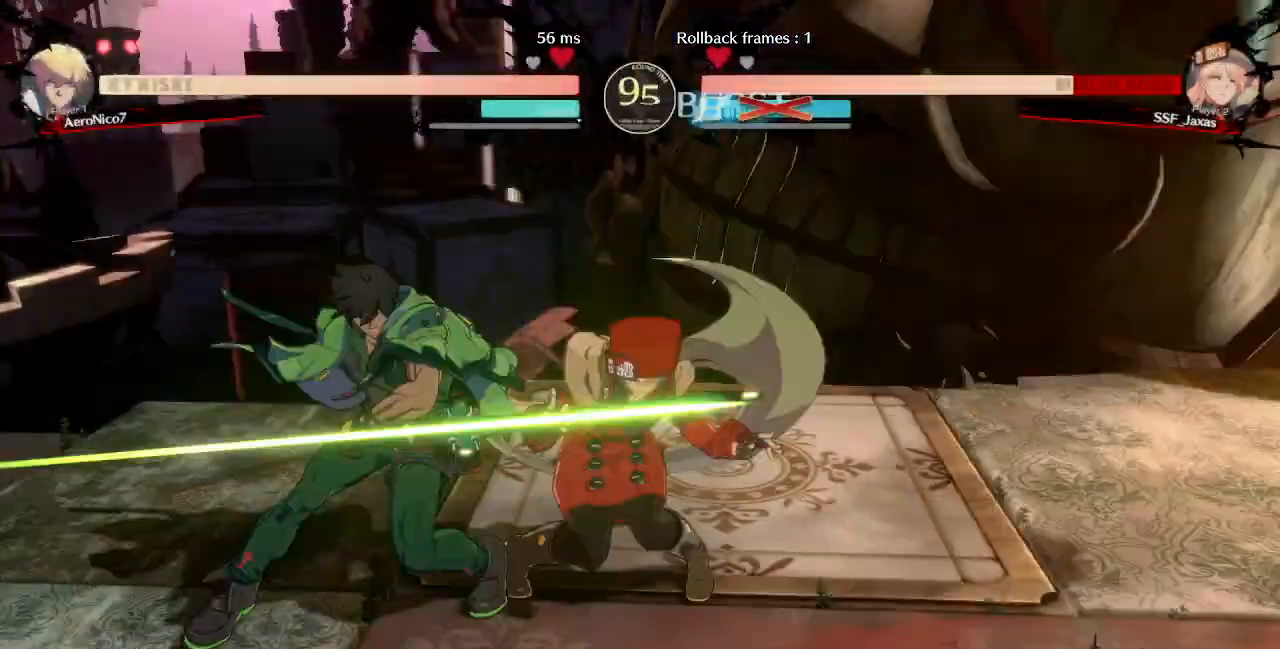
{"dt_ms": 520, "buttons": ["DPAD_RIGHT"]}
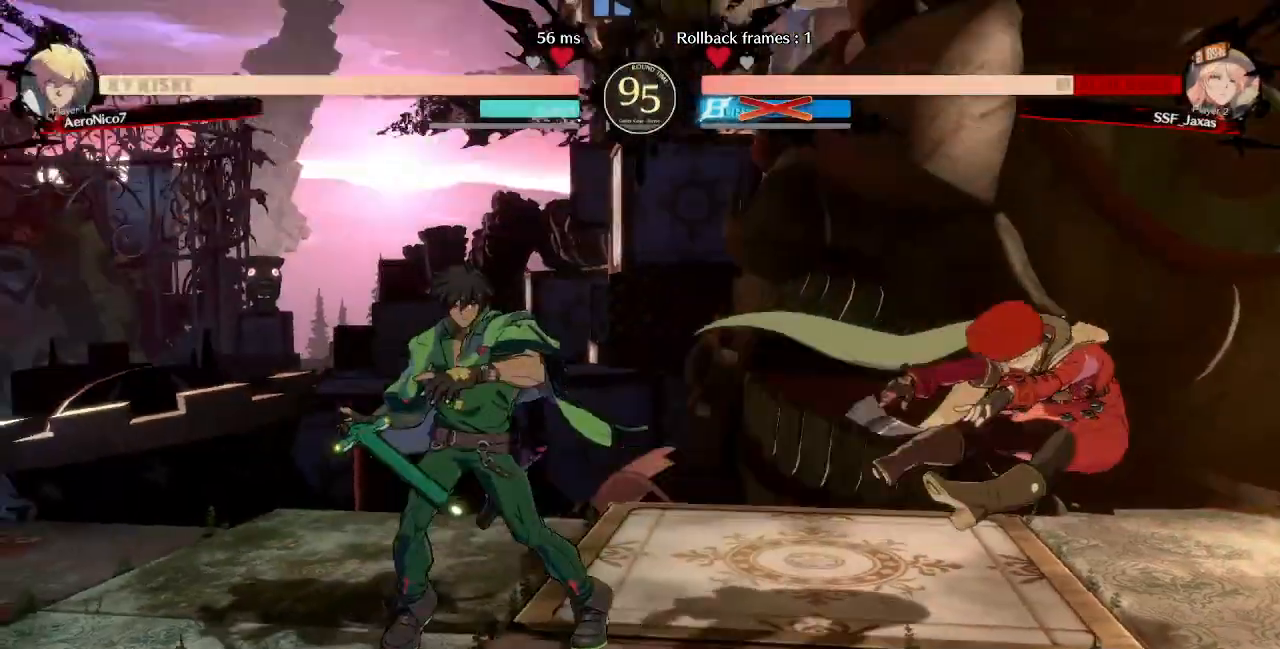
{"dt_ms": 480, "buttons": ["DPAD_DOWN", "DPAD_RIGHT"], "events": [[40, "CROSS", "down"], [160, "CROSS", "up"], [360, "DPAD_DOWN", "down"]]}
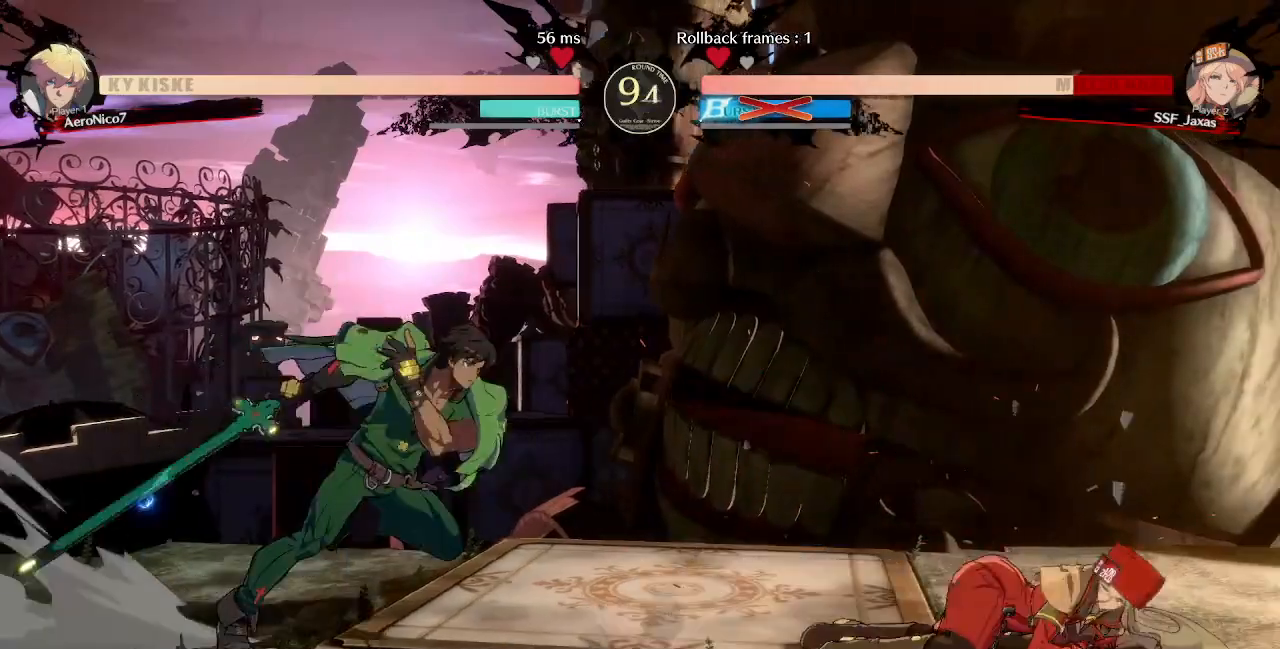
{"dt_ms": 520, "buttons": ["DPAD_DOWN", "DPAD_RIGHT"], "events": []}
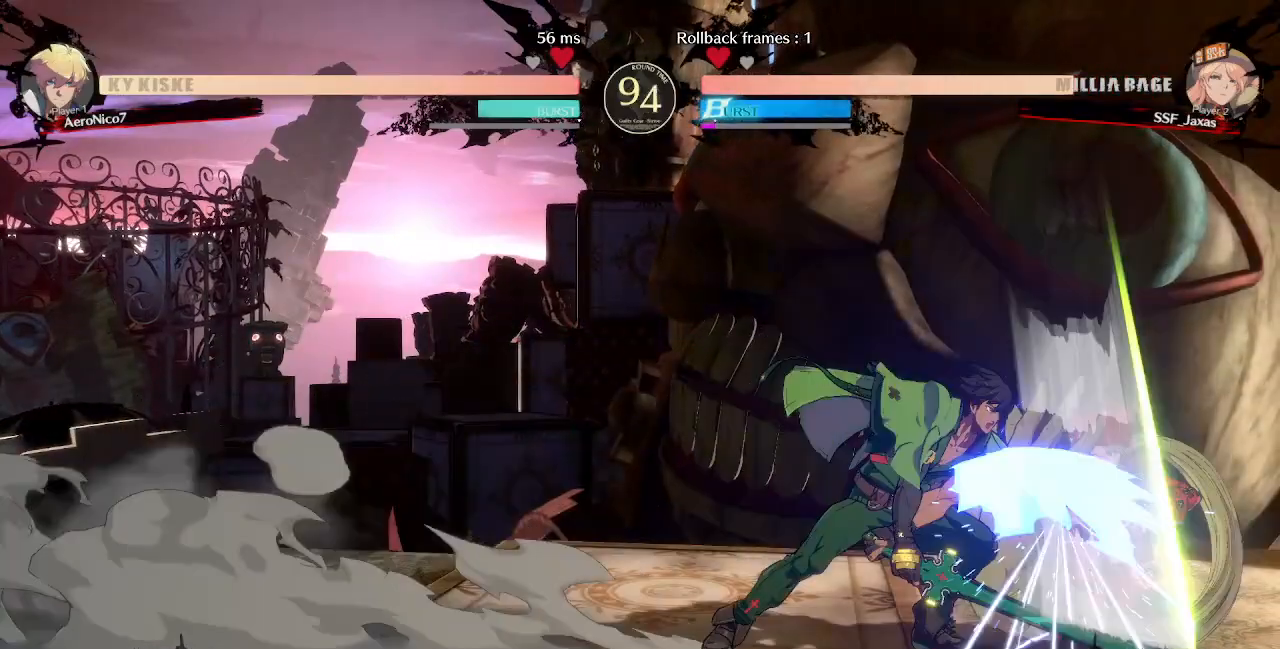
{"dt_ms": 480, "buttons": ["DPAD_DOWN", "DPAD_RIGHT"], "events": []}
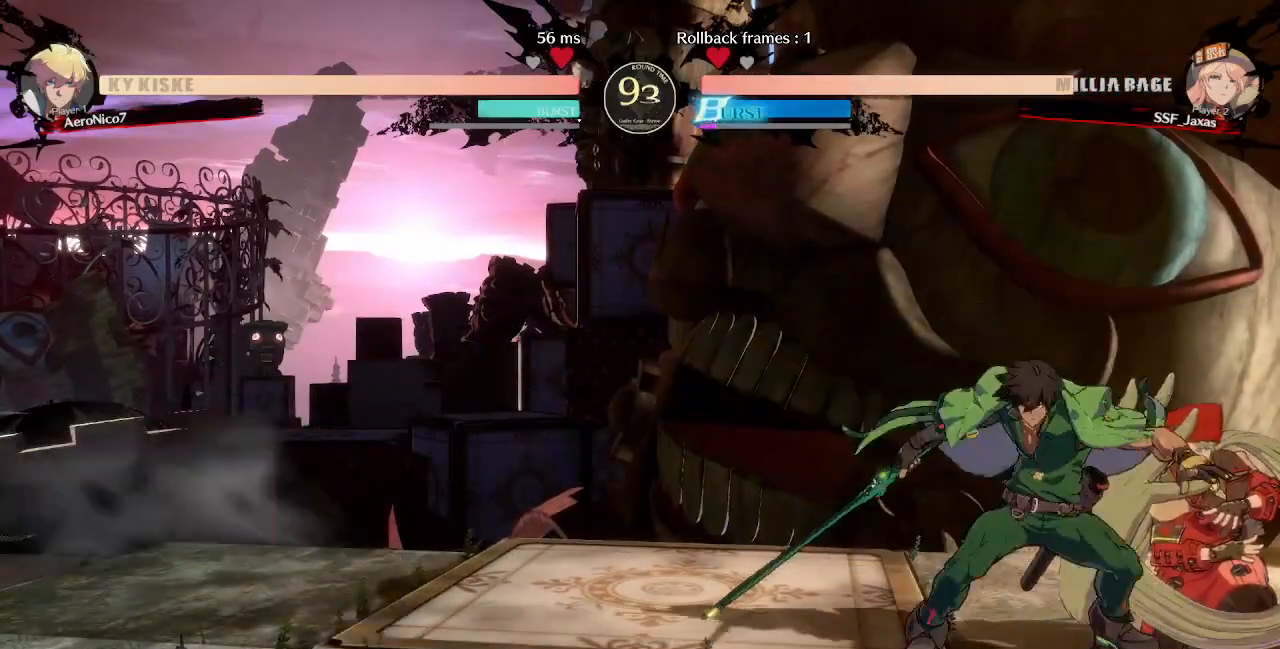
{"dt_ms": 520, "buttons": ["DPAD_DOWN", "DPAD_RIGHT"], "events": []}
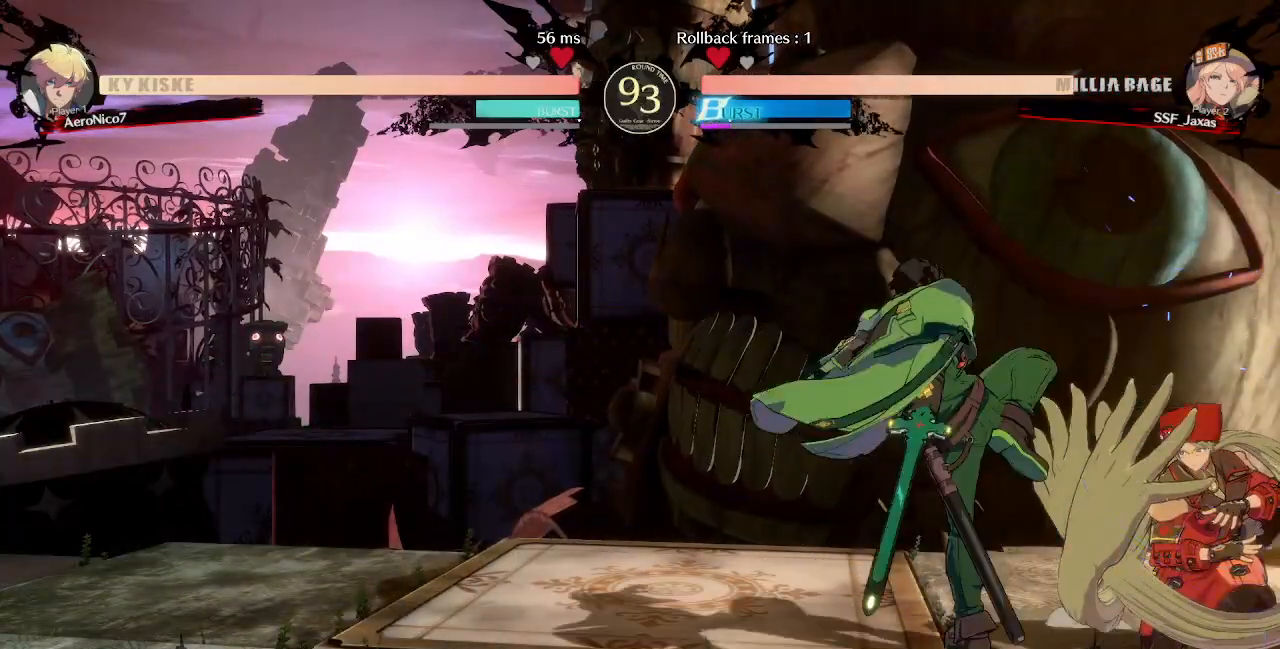
{"dt_ms": 480, "buttons": ["DPAD_DOWN", "DPAD_RIGHT"], "events": [[80, "DPAD_DOWN", "up"], [80, "DPAD_UP", "down"], [240, "DPAD_DOWN", "down"], [240, "DPAD_UP", "up"]]}
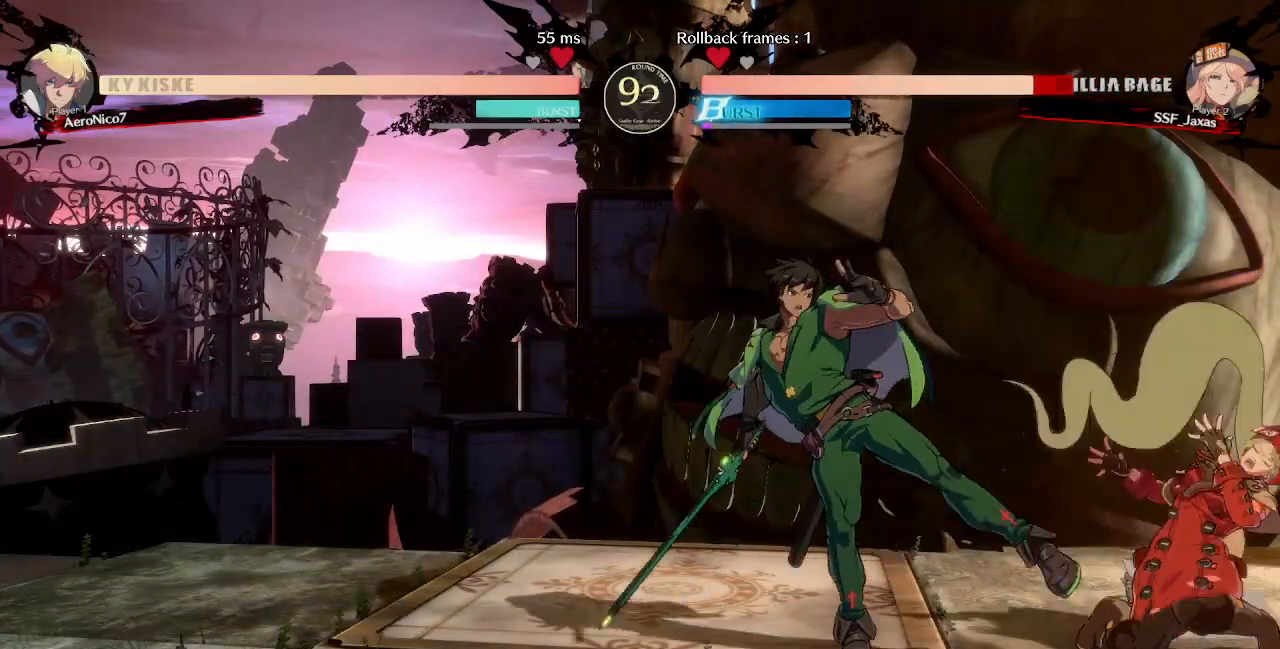
{"dt_ms": 520, "buttons": ["SQUARE", "TRIANGLE", "DPAD_DOWN", "DPAD_RIGHT"], "events": [[400, "SQUARE", "down"], [400, "TRIANGLE", "down"]]}
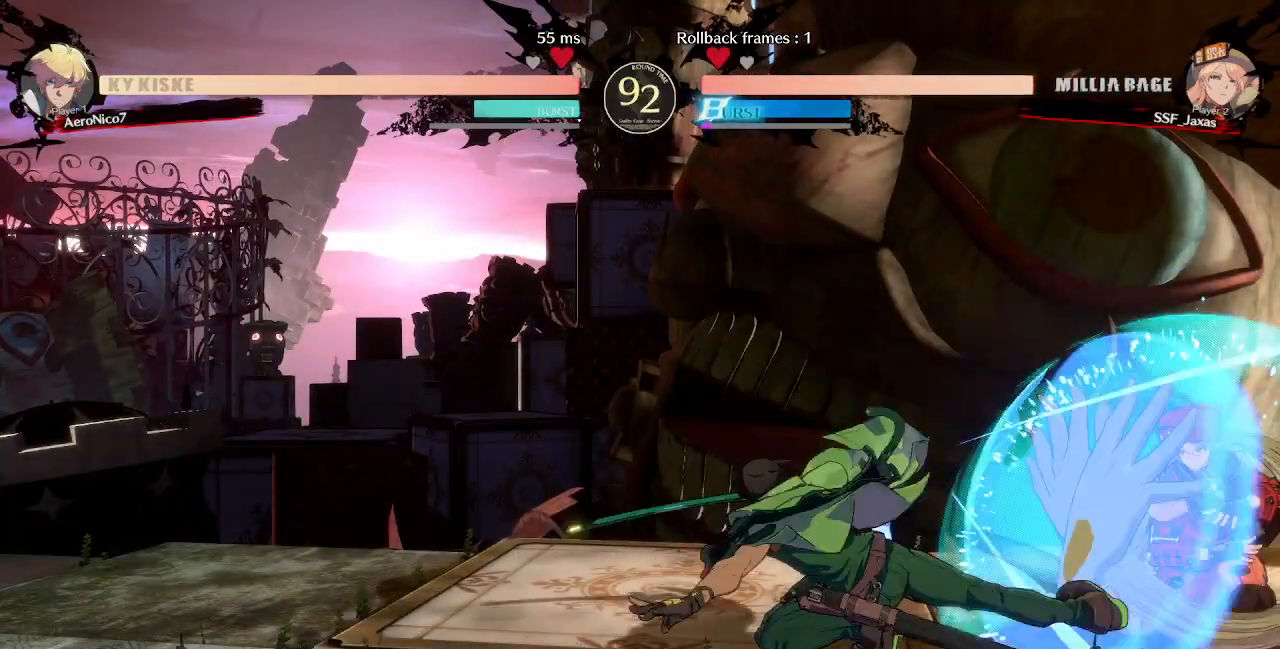
{"dt_ms": 480, "buttons": ["DPAD_DOWN", "DPAD_RIGHT"], "events": [[280, "SQUARE", "up"], [320, "TRIANGLE", "up"]]}
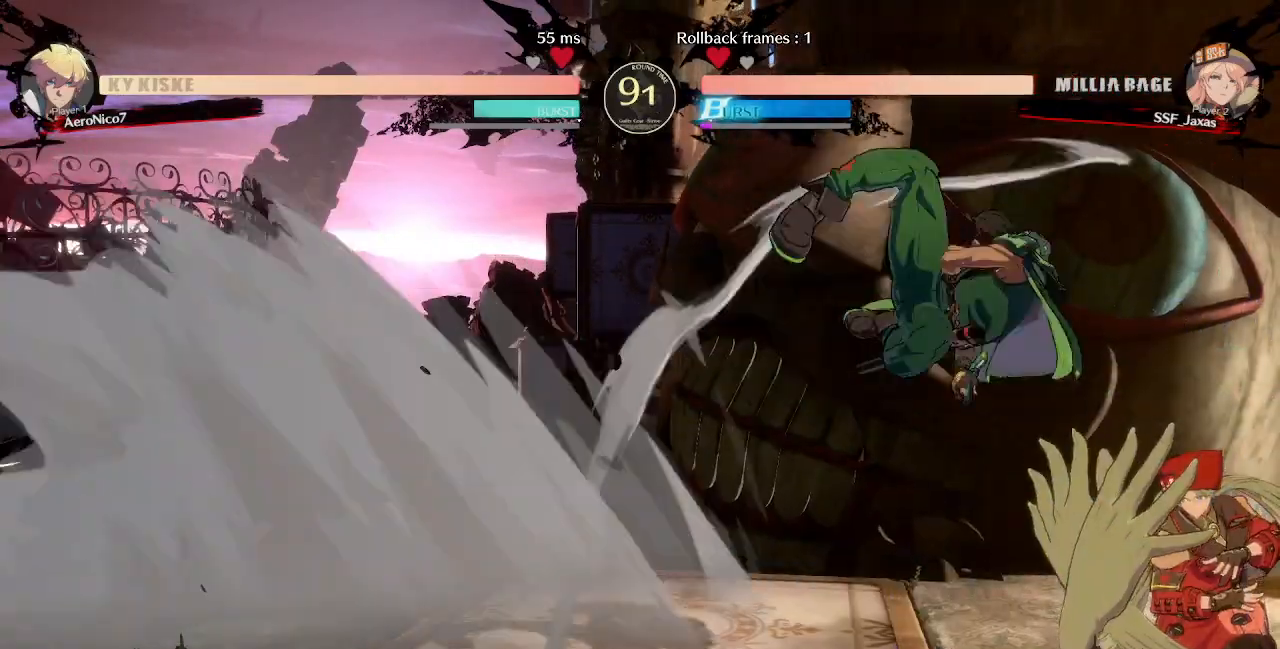
{"dt_ms": 520, "buttons": ["DPAD_DOWN", "DPAD_RIGHT"], "events": [[160, "CROSS", "down"], [520, "CROSS", "up"]]}
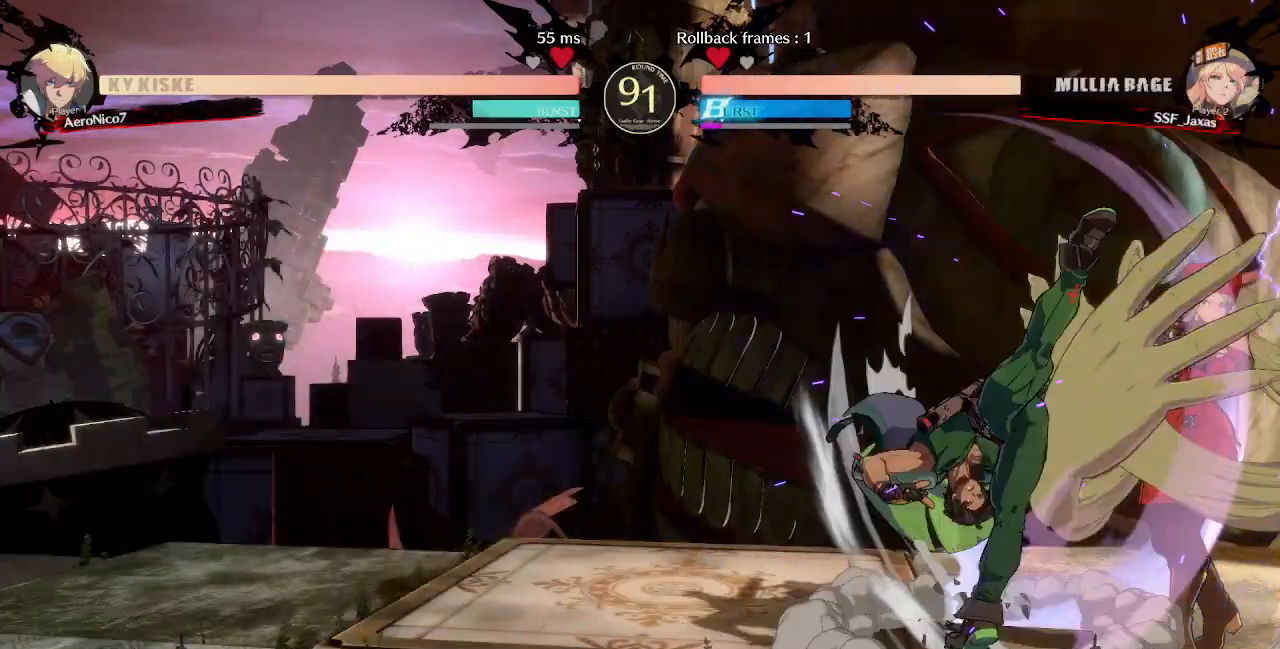
{"dt_ms": 480, "buttons": ["SQUARE", "TRIANGLE", "DPAD_DOWN", "DPAD_RIGHT"], "events": [[120, "SQUARE", "down"], [120, "TRIANGLE", "down"]]}
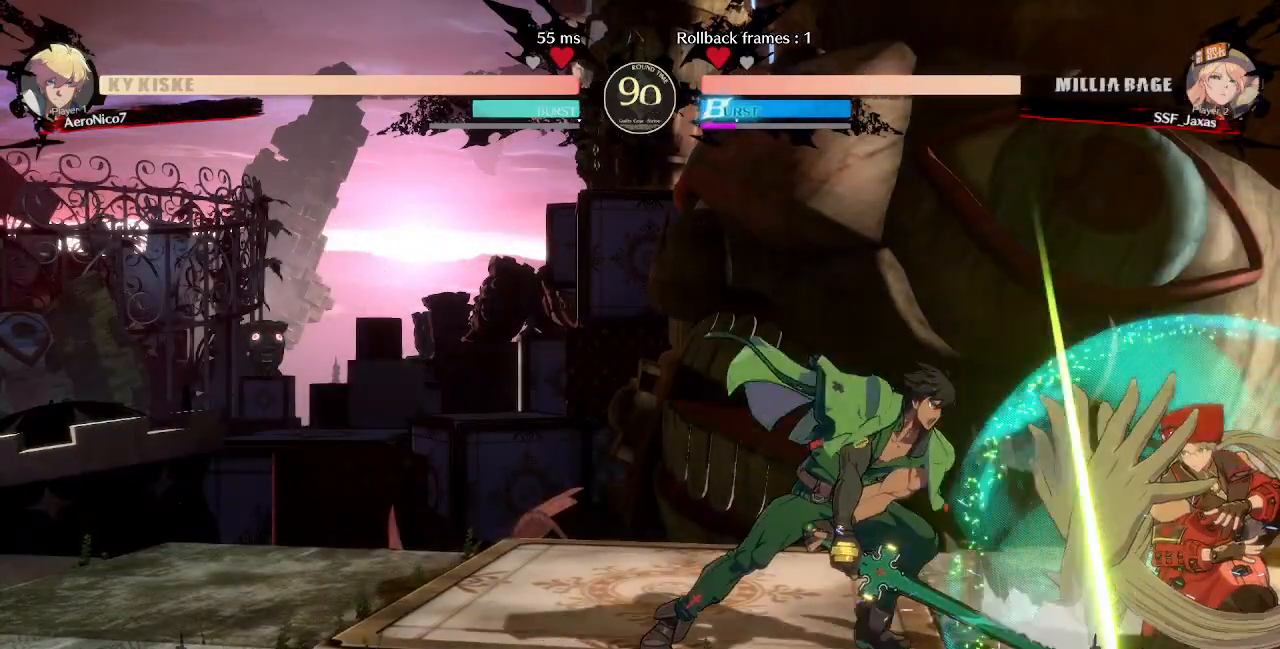
{"dt_ms": 520, "buttons": ["DPAD_RIGHT"], "events": [[160, "SQUARE", "up"], [160, "TRIANGLE", "up"], [480, "DPAD_DOWN", "up"]]}
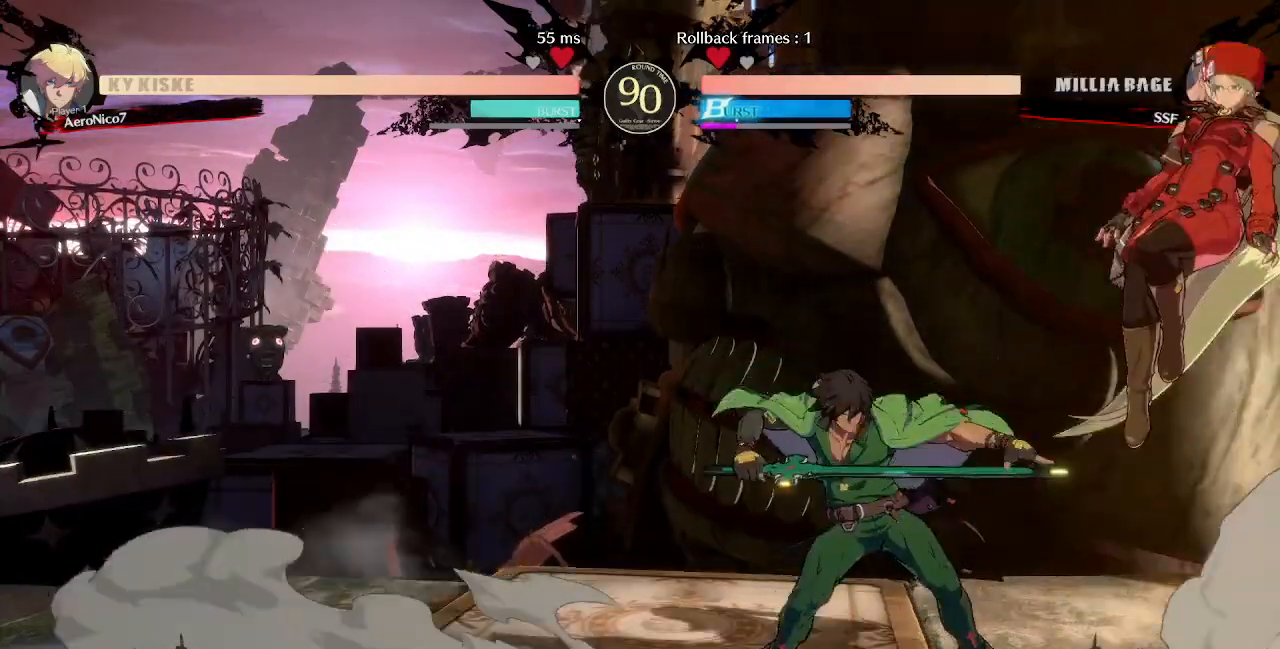
{"dt_ms": 1000, "buttons": ["DPAD_LEFT"]}
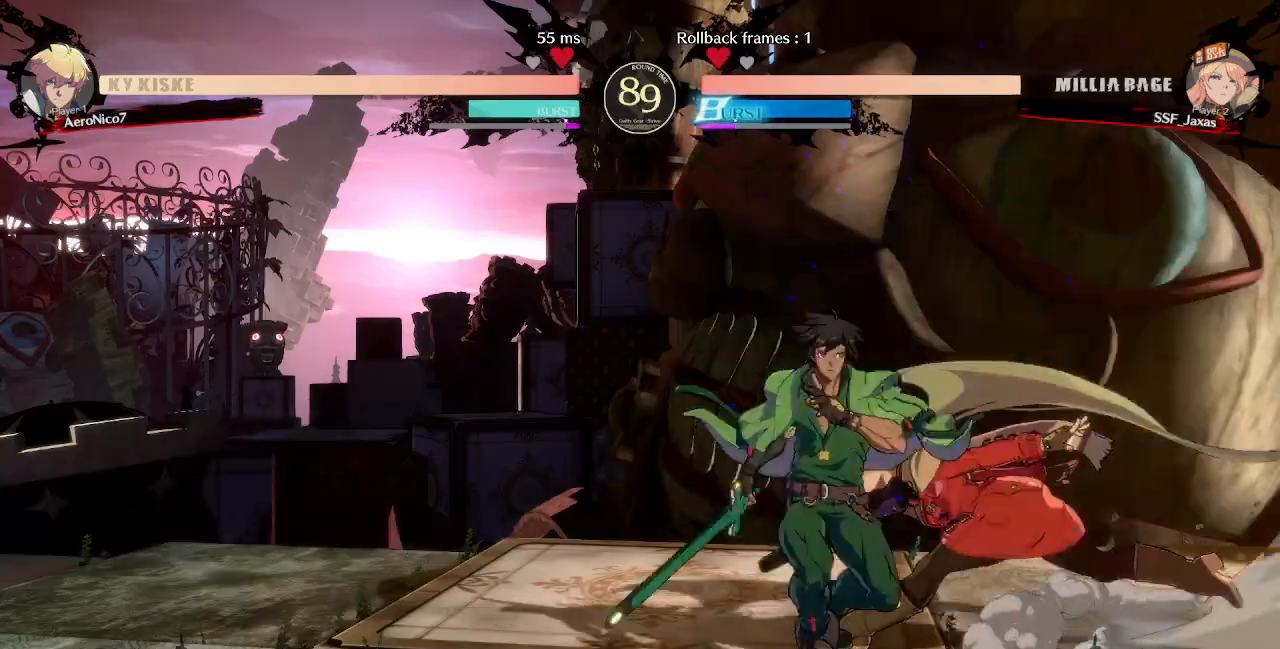
{"dt_ms": 480, "buttons": []}
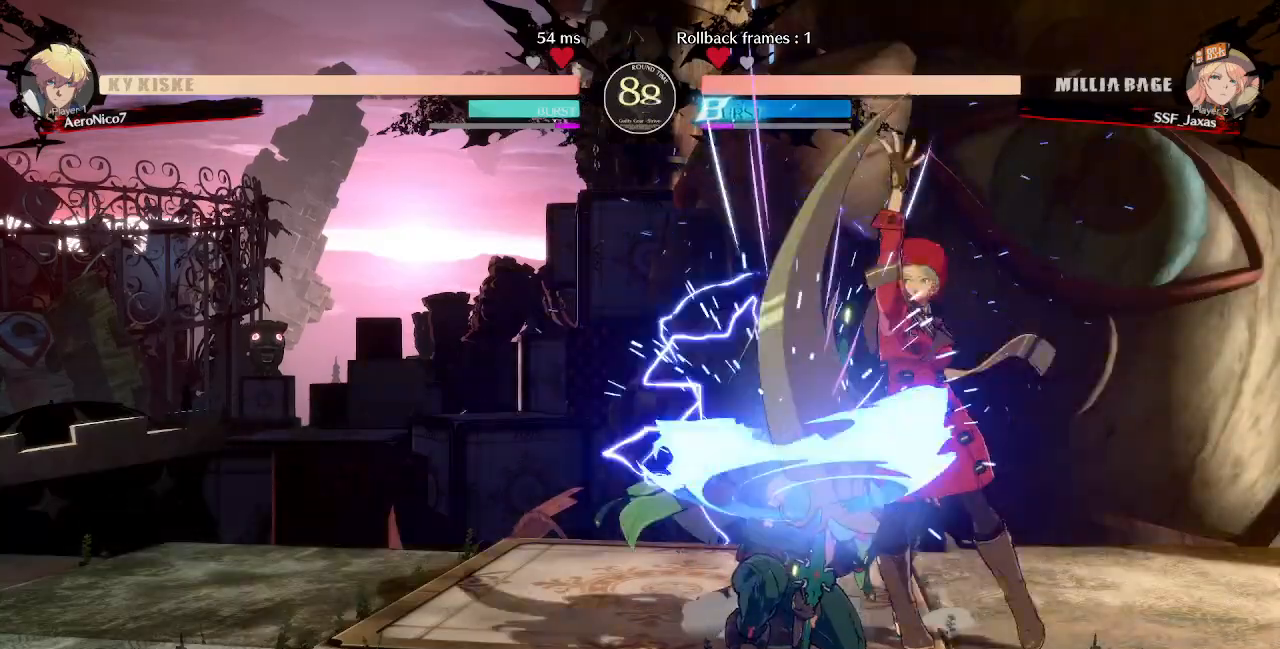
{"dt_ms": 520, "buttons": ["SQUARE", "TRIANGLE", "DPAD_DOWN", "DPAD_RIGHT"], "events": [[240, "CROSS", "down"], [320, "CROSS", "up"], [360, "DPAD_DOWN", "down"], [400, "DPAD_RIGHT", "down"], [480, "SQUARE", "down"], [480, "TRIANGLE", "down"]]}
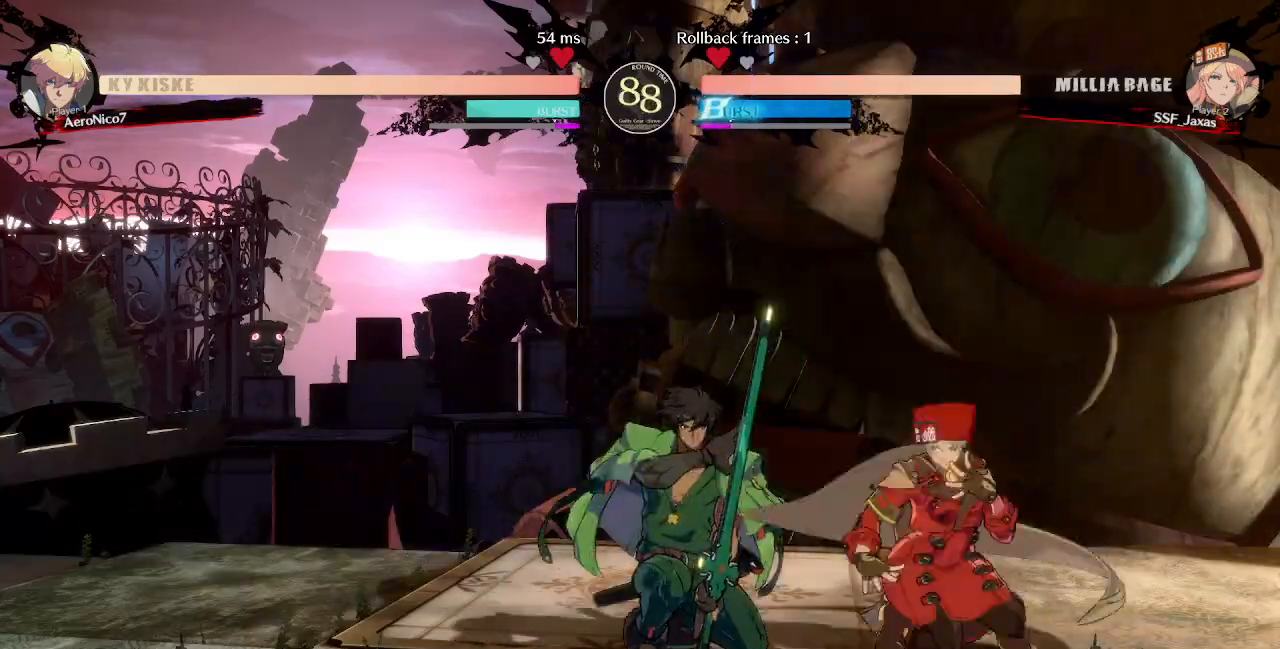
{"dt_ms": 480, "buttons": ["DPAD_DOWN", "DPAD_RIGHT"], "events": [[120, "SQUARE", "up"], [120, "TRIANGLE", "up"]]}